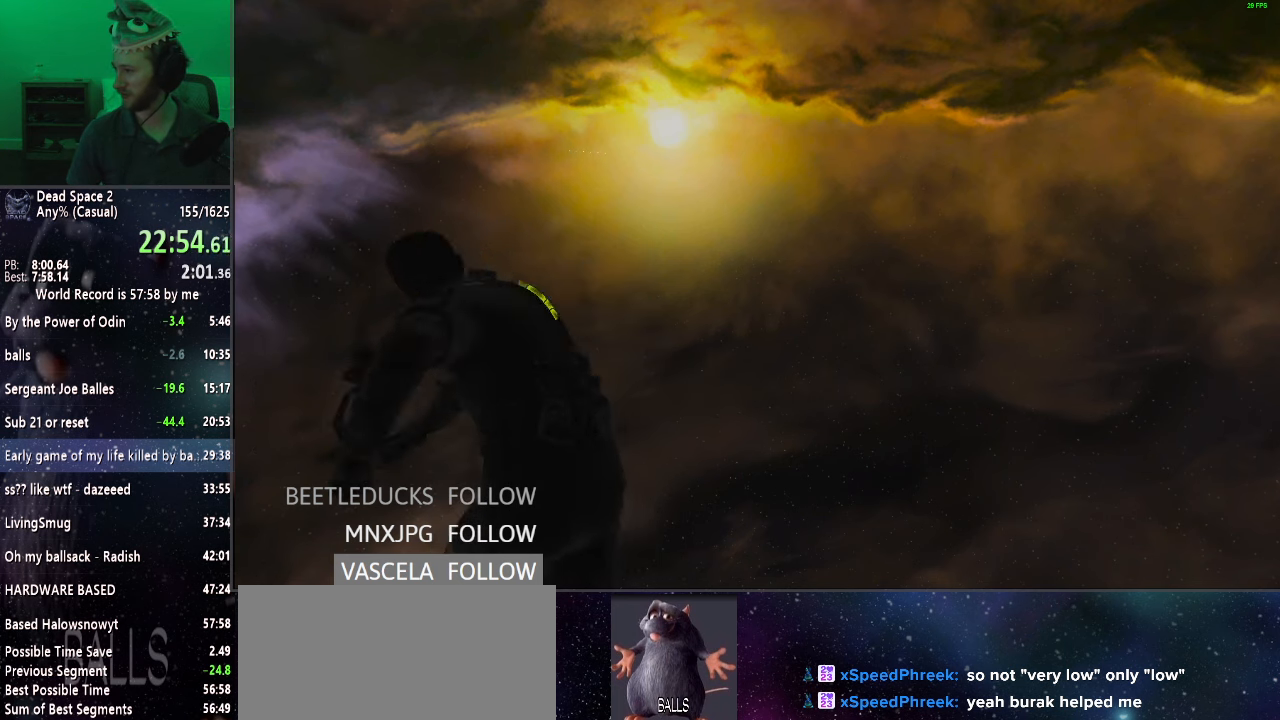
Gameplay with keyboard and mouse; each line is a JSON object with the keys and mouse buttons held at the frame after it. "events" lists presses ("down") and releases ("up") of "a", "alt", "c", "ctrl", "d", "e", "f", "q", "r", "s", "shift", "space", "tab", "v", "w", "x", "z", "mouse_left", "mouse_middle", "mouse_right", "mouse_wheel_up" and "mouse_wheel_down" between this image and that frame as [ms after this image, input, new state], when the widget could be followed in between. "mouse_left", "mouse_middle", "mouse_right", "mouse_wheel_up", "mouse_wheel_down" = the "left", "middle", "right", "wheel_up", "wheel_down" buttons of the "mouse" list. No other keys are recorded. Mouse movement is not recorded.
{"keys": [], "mouse": ["left"], "events": [[83, "mouse_left", "down"], [233, "mouse_left", "up"], [283, "mouse_left", "down"], [383, "mouse_left", "up"], [467, "mouse_left", "down"]]}
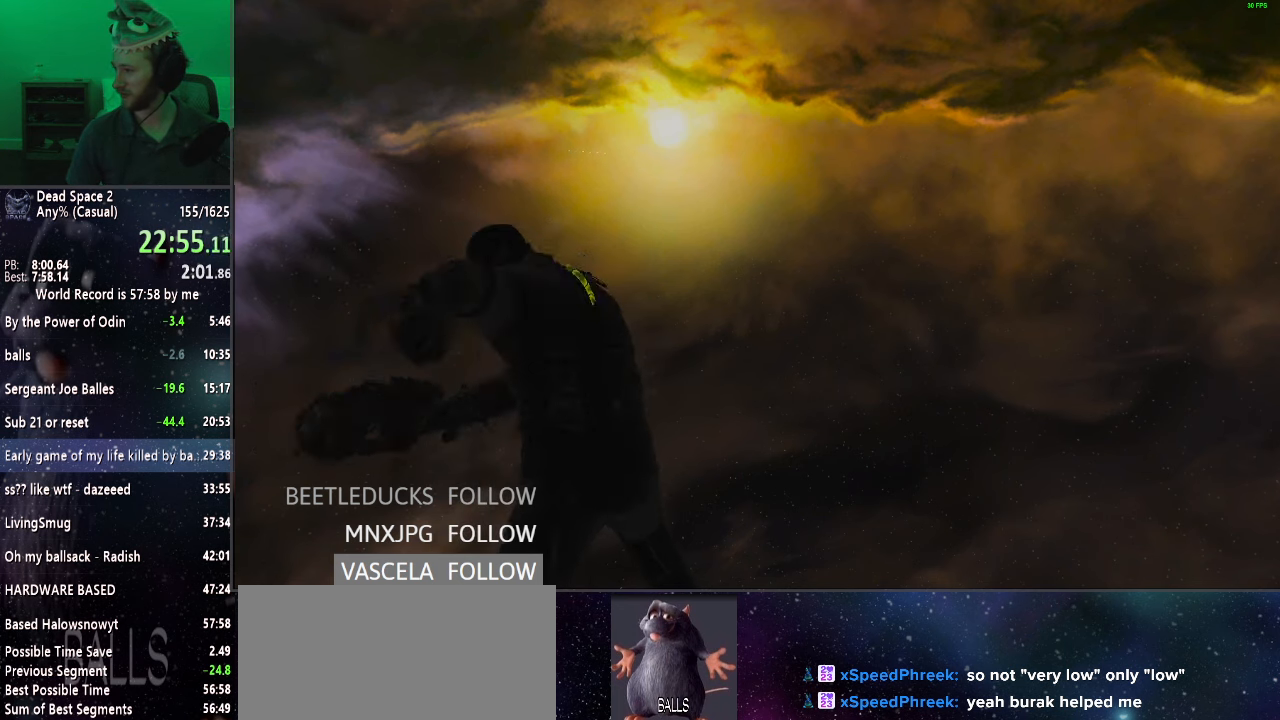
{"keys": [], "mouse": ["left"], "events": [[67, "mouse_left", "up"], [167, "mouse_left", "down"], [250, "mouse_left", "up"], [333, "mouse_left", "down"], [383, "mouse_left", "up"], [483, "mouse_left", "down"]]}
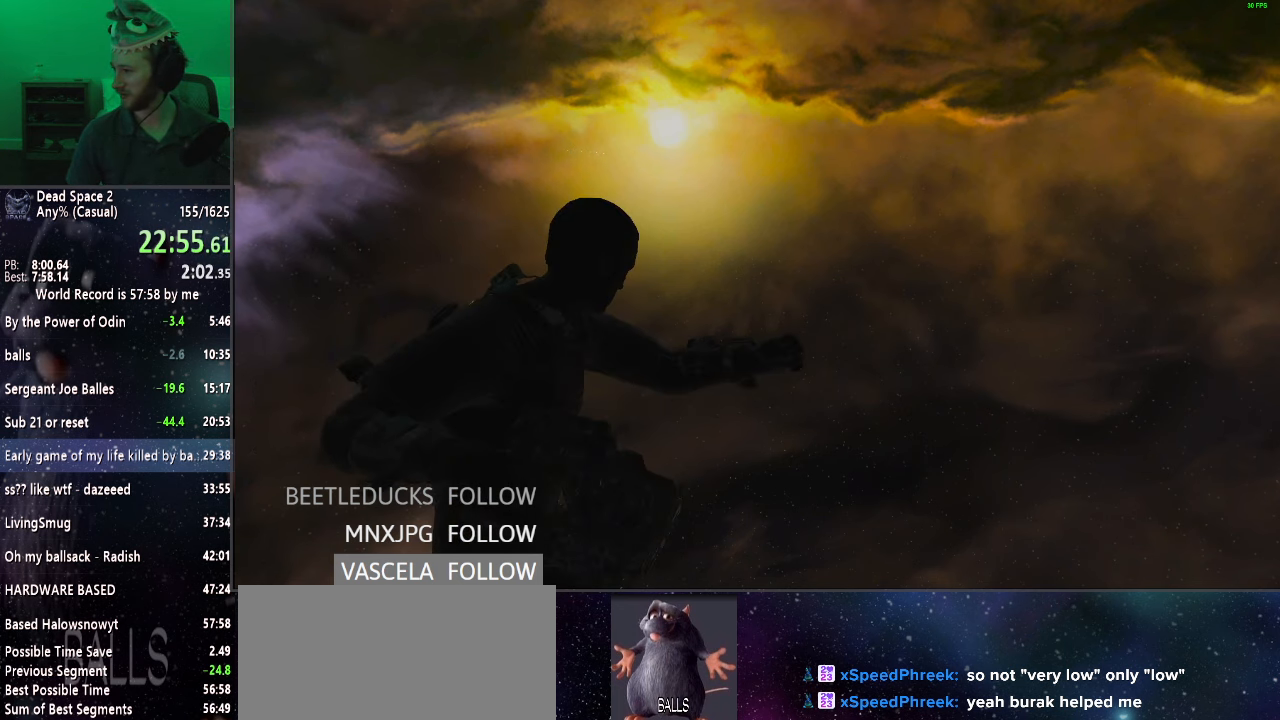
{"keys": [], "mouse": ["left"], "events": [[83, "mouse_left", "up"], [167, "mouse_left", "down"], [267, "mouse_left", "up"], [317, "mouse_left", "down"], [400, "mouse_left", "up"], [500, "mouse_left", "down"]]}
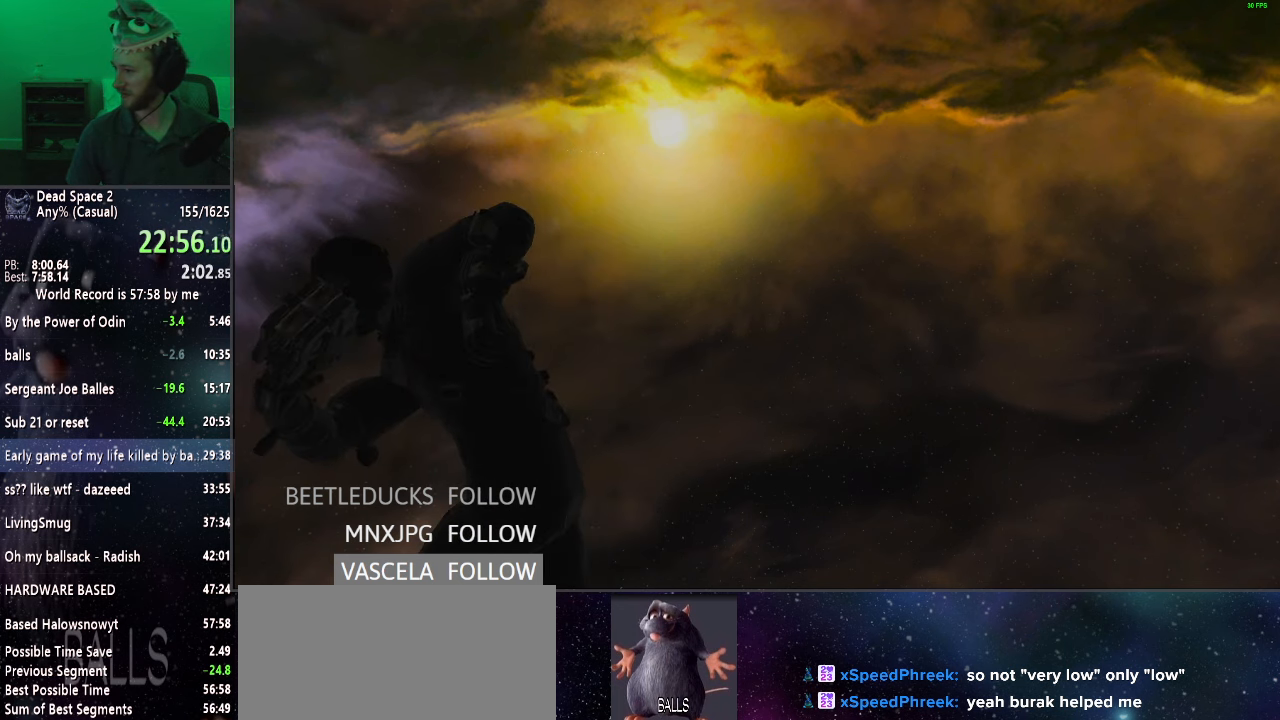
{"keys": [], "mouse": [], "events": [[83, "mouse_left", "up"], [183, "mouse_left", "down"], [267, "mouse_left", "up"], [383, "mouse_left", "down"], [467, "mouse_left", "up"]]}
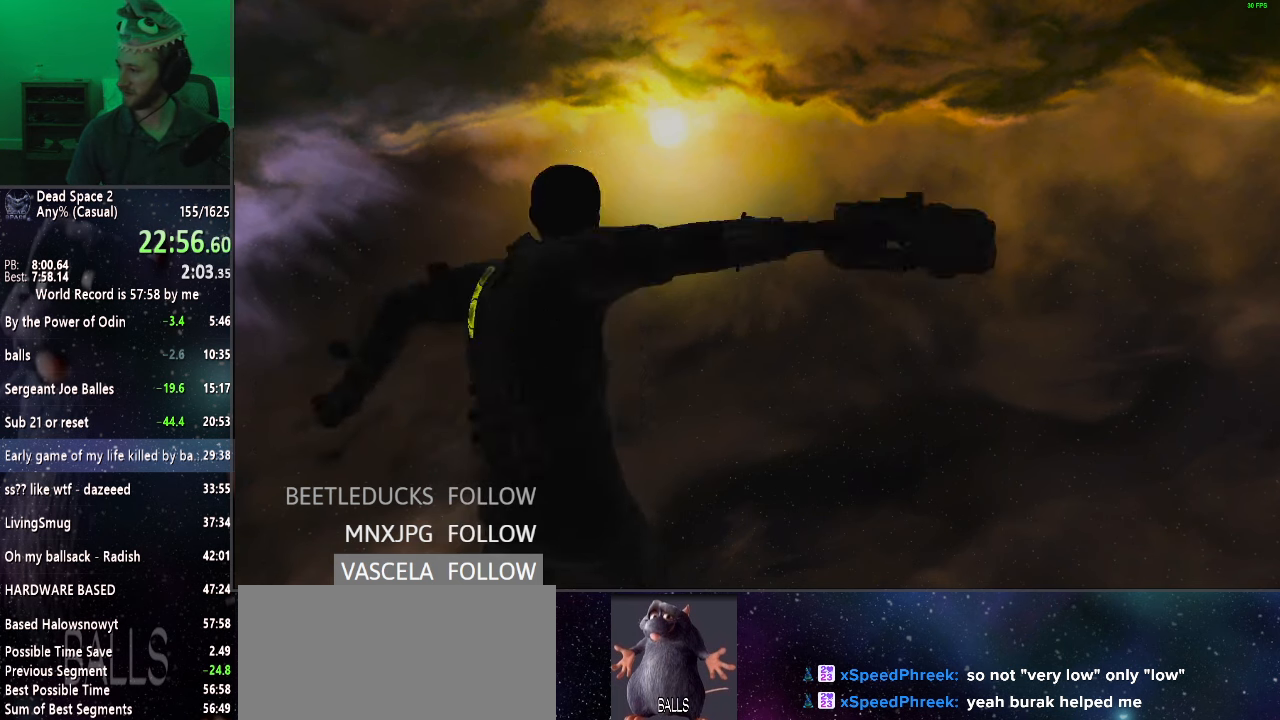
{"keys": [], "mouse": [], "events": [[67, "mouse_left", "down"], [300, "mouse_left", "up"], [350, "mouse_left", "down"], [433, "mouse_left", "up"]]}
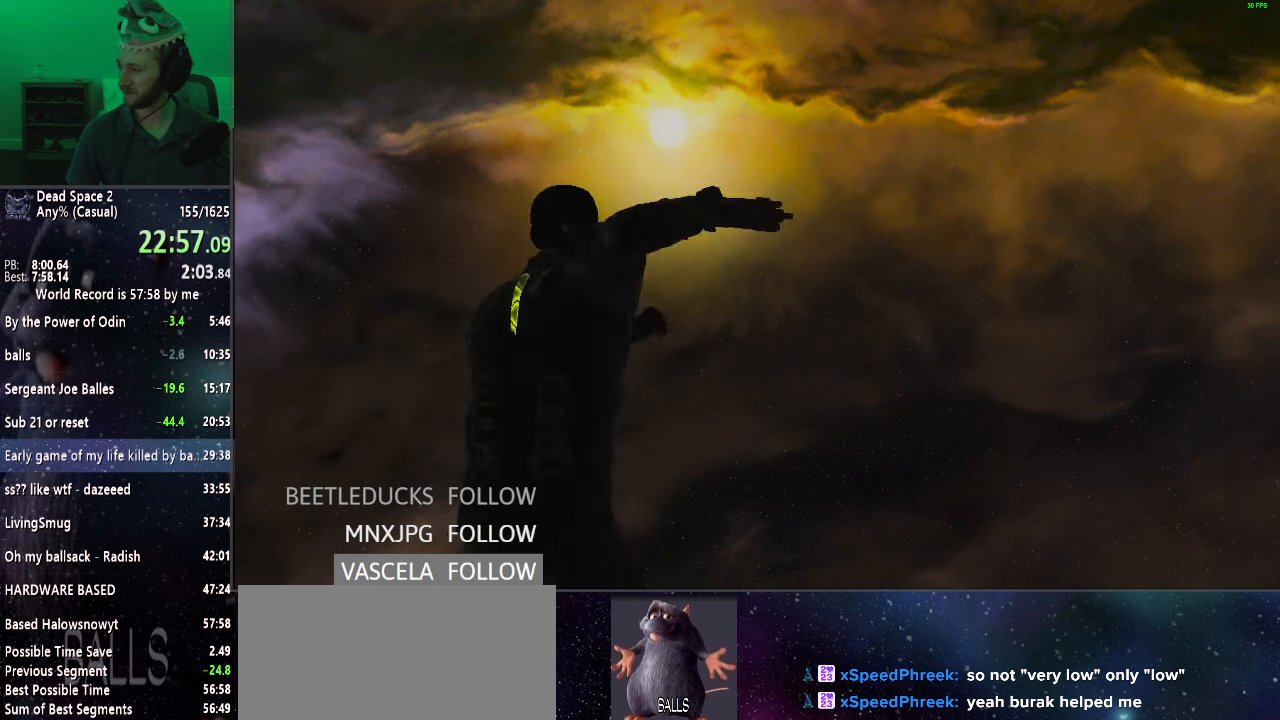
{"keys": [], "mouse": [], "events": [[33, "mouse_left", "down"], [133, "mouse_left", "up"], [217, "mouse_left", "down"], [300, "mouse_left", "up"], [400, "mouse_left", "down"], [500, "mouse_left", "up"]]}
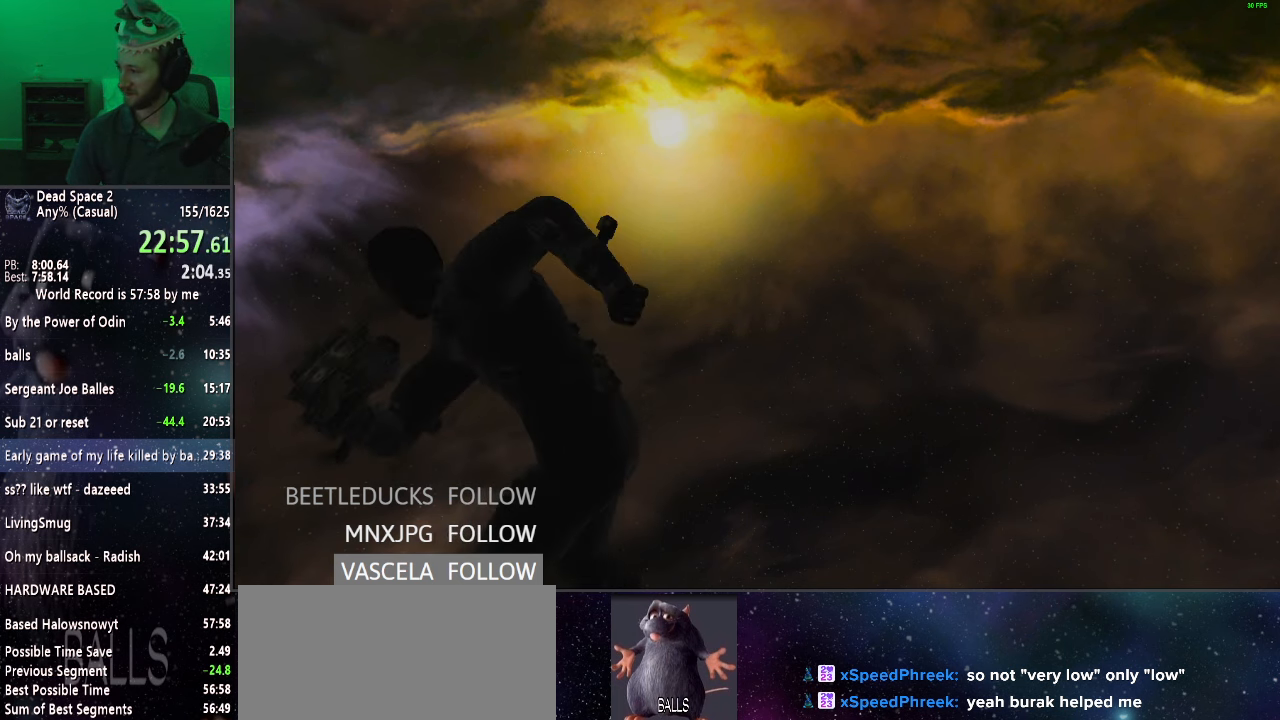
{"keys": [], "mouse": ["left"], "events": [[50, "mouse_left", "down"], [133, "mouse_left", "up"], [283, "mouse_left", "down"], [367, "mouse_left", "up"], [417, "mouse_left", "down"]]}
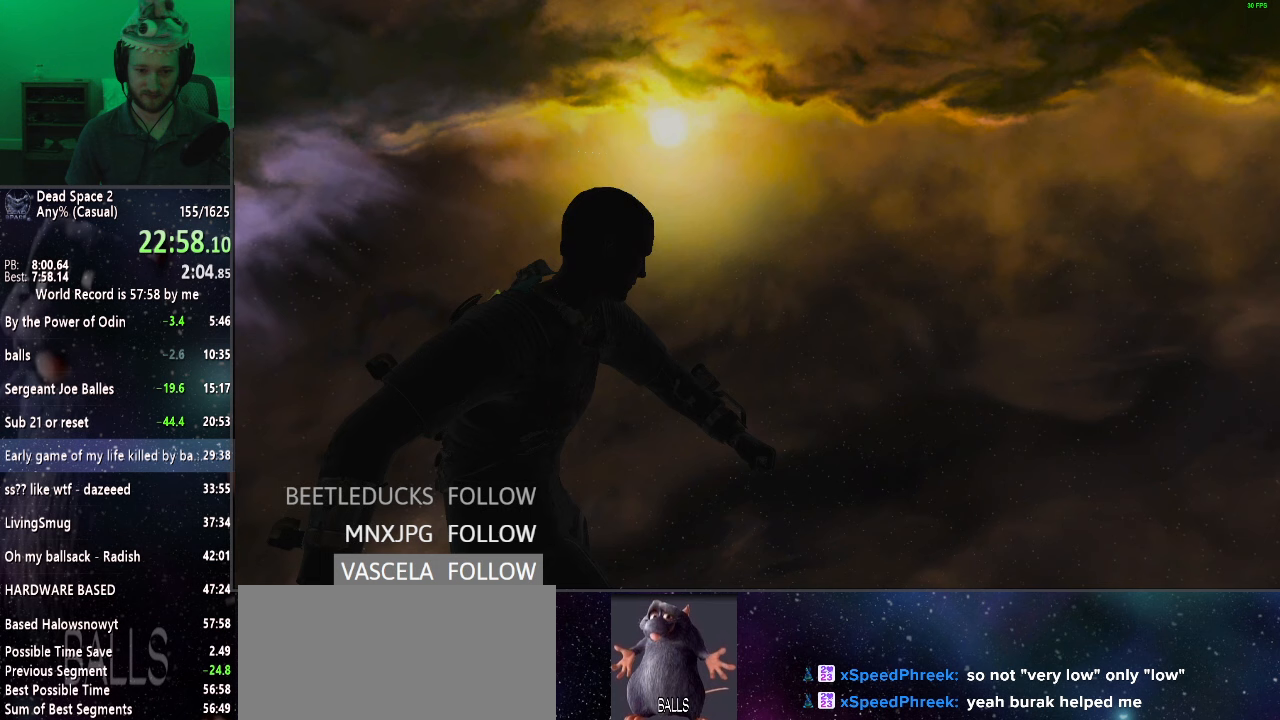
{"keys": [], "mouse": ["left"], "events": [[17, "mouse_left", "up"], [100, "mouse_left", "down"], [250, "mouse_left", "up"], [283, "mouse_left", "down"], [400, "mouse_left", "up"], [450, "mouse_left", "down"]]}
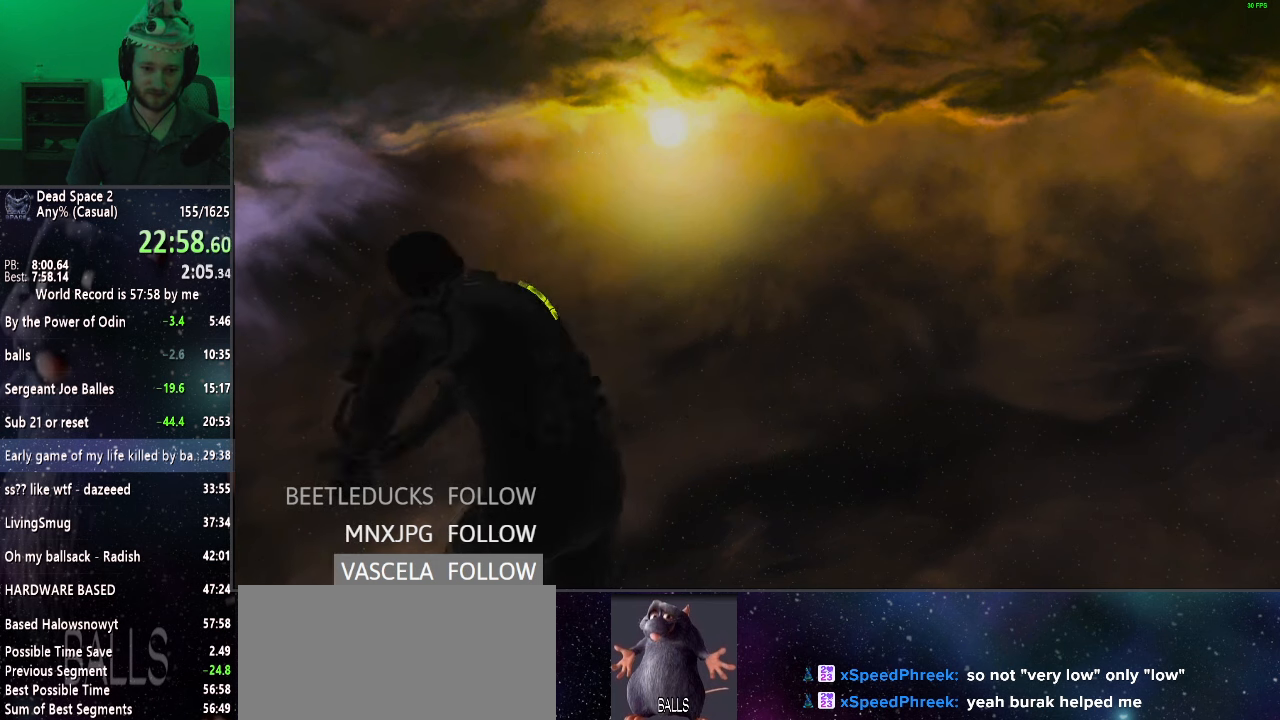
{"keys": [], "mouse": ["left"], "events": [[67, "mouse_left", "up"], [167, "mouse_left", "down"], [267, "mouse_left", "up"], [317, "mouse_left", "down"], [450, "mouse_left", "up"], [500, "mouse_left", "down"]]}
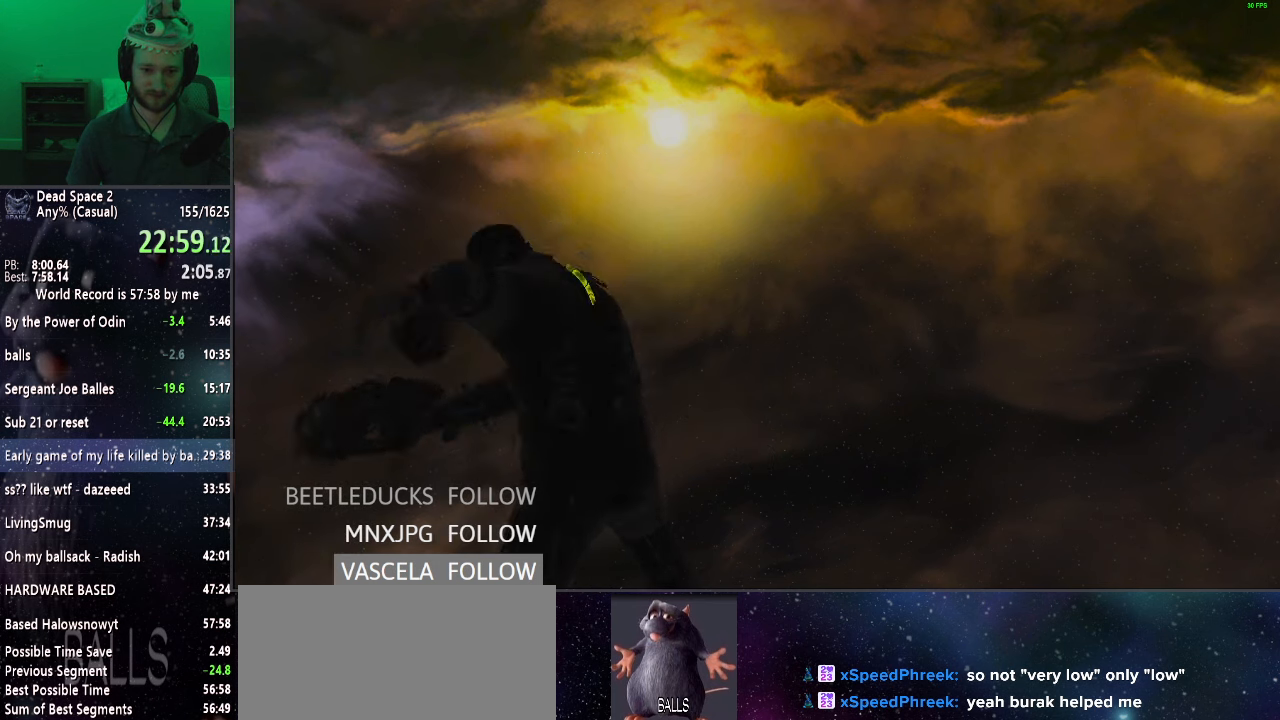
{"keys": [], "mouse": [], "events": [[100, "mouse_left", "up"], [183, "mouse_left", "down"], [267, "mouse_left", "up"], [367, "mouse_left", "down"], [467, "mouse_left", "up"]]}
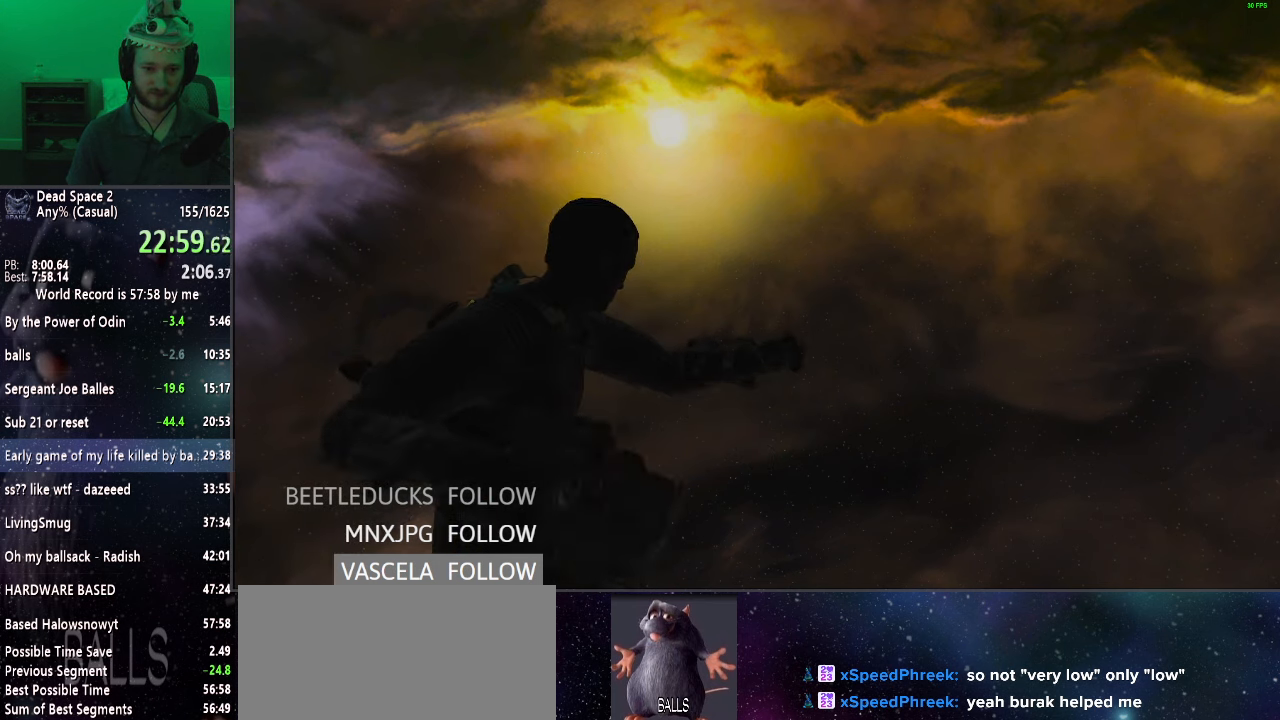
{"keys": [], "mouse": ["left"], "events": [[67, "mouse_left", "down"], [150, "mouse_left", "up"], [200, "mouse_left", "down"], [333, "mouse_left", "up"], [383, "mouse_left", "down"]]}
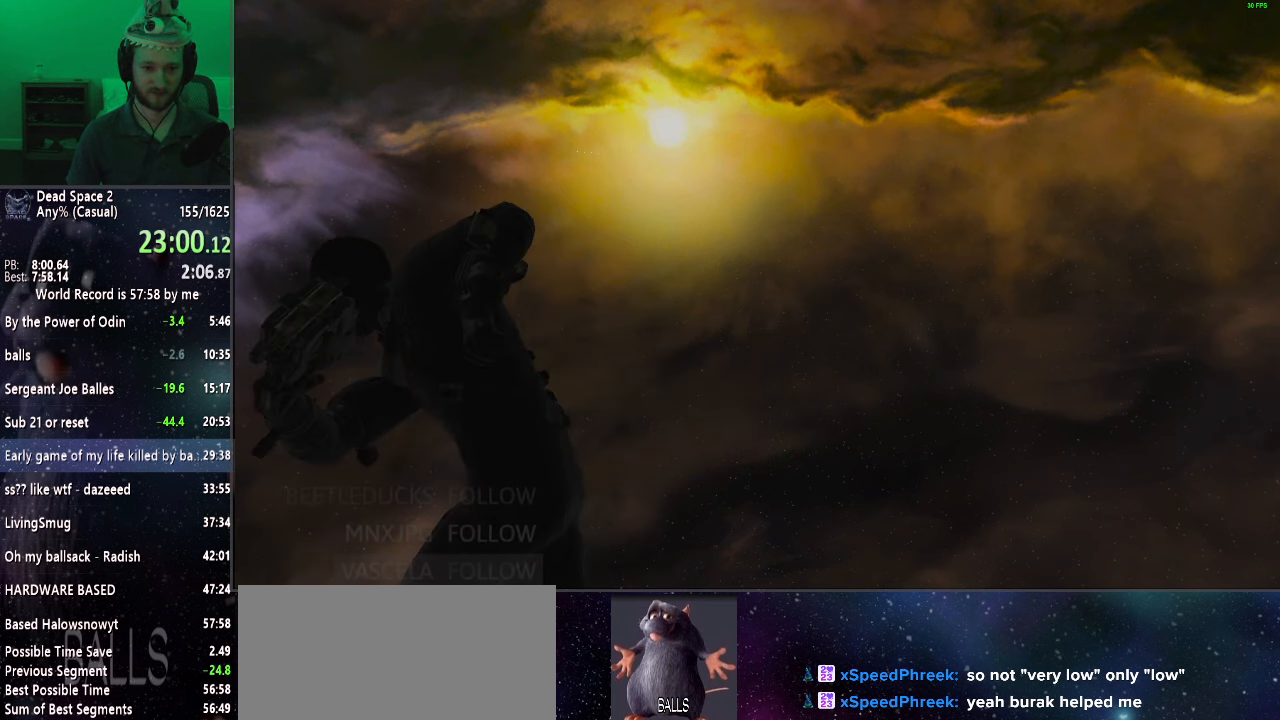
{"keys": [], "mouse": ["left"], "events": [[33, "mouse_left", "up"], [67, "mouse_left", "down"], [217, "mouse_left", "up"], [300, "mouse_left", "down"], [417, "mouse_left", "up"], [467, "mouse_left", "down"]]}
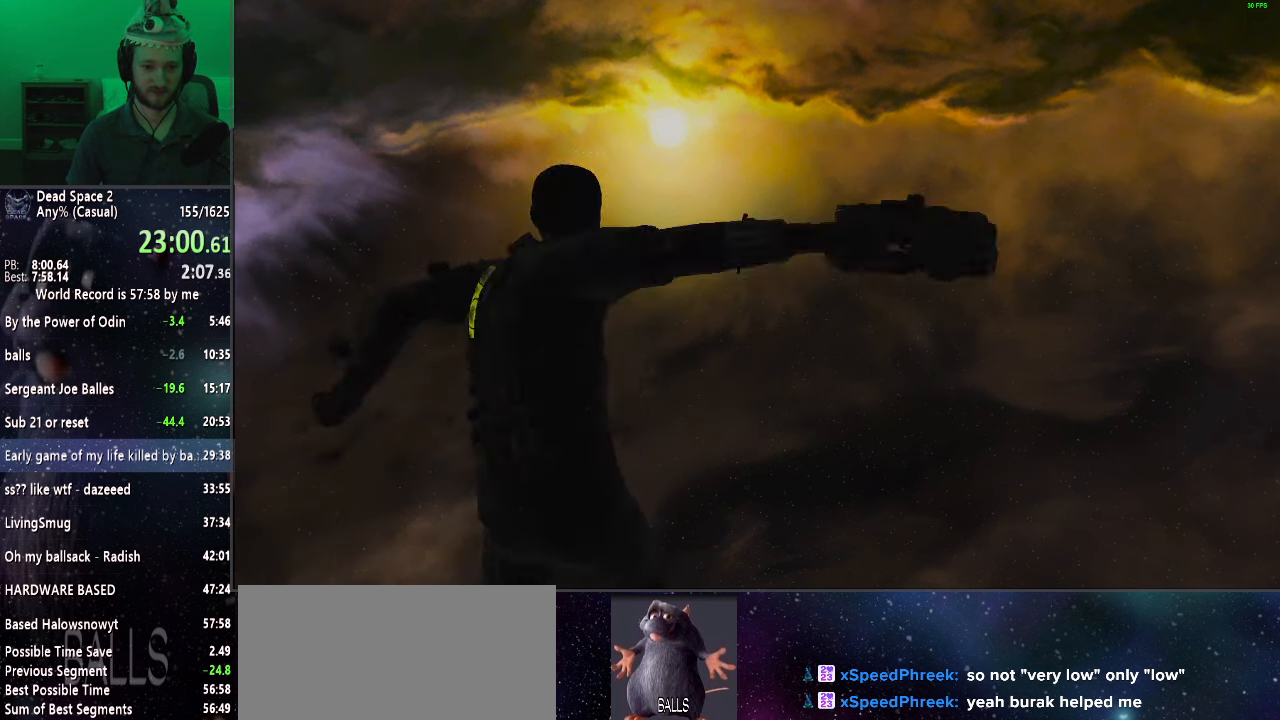
{"keys": [], "mouse": ["left"], "events": [[83, "mouse_left", "up"], [133, "mouse_left", "down"], [233, "mouse_left", "up"], [333, "mouse_left", "down"], [417, "mouse_left", "up"], [467, "mouse_left", "down"]]}
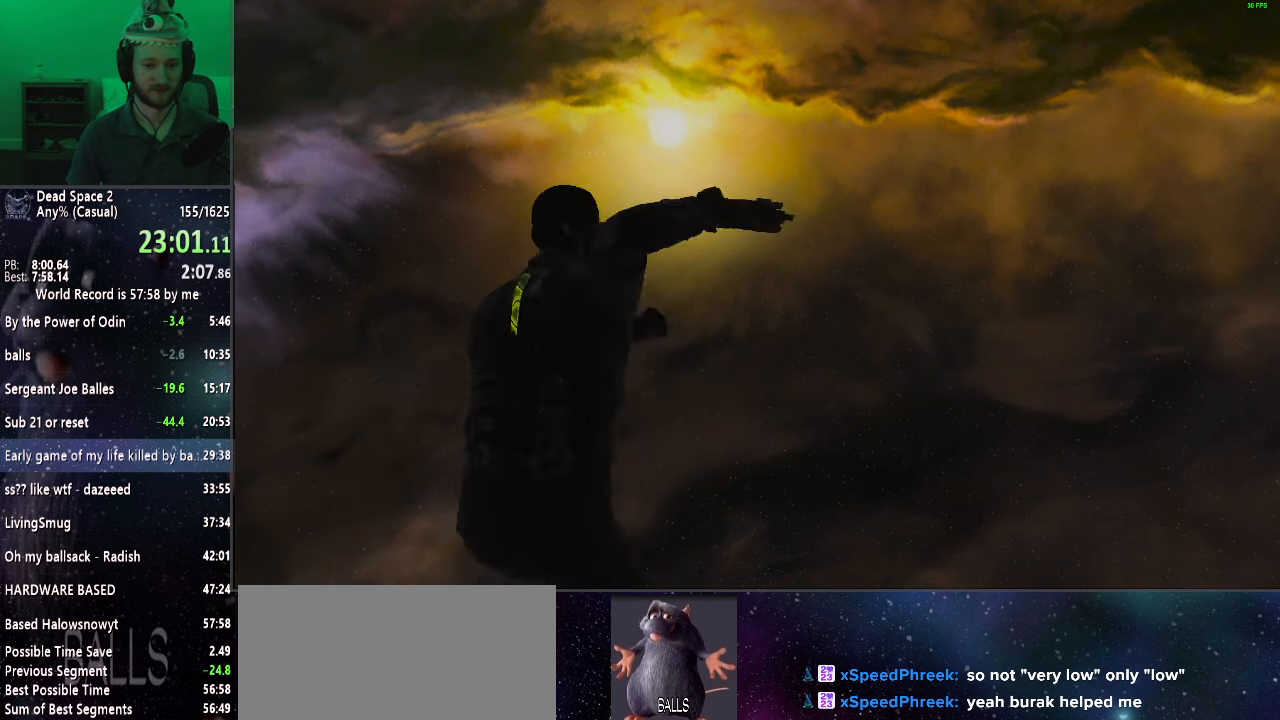
{"keys": [], "mouse": [], "events": [[117, "mouse_left", "up"], [150, "mouse_left", "down"], [283, "mouse_left", "up"], [333, "mouse_left", "down"], [483, "mouse_left", "up"]]}
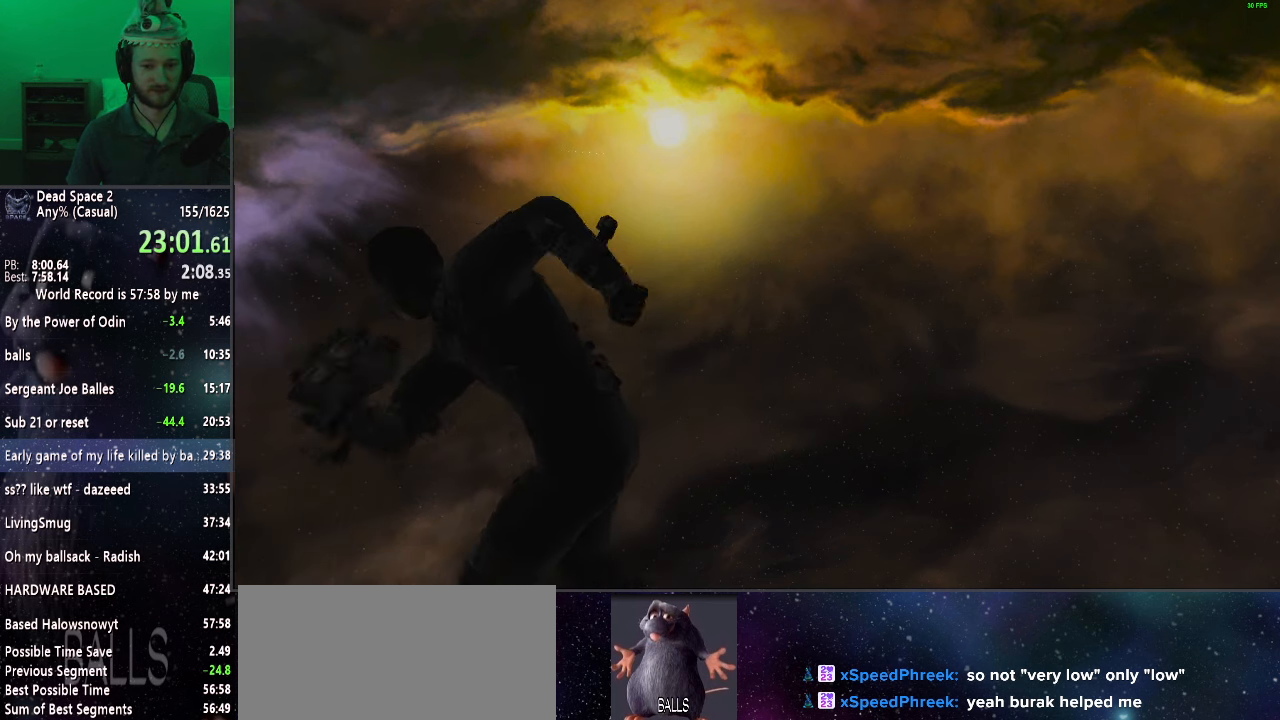
{"keys": [], "mouse": [], "events": [[33, "mouse_left", "down"], [167, "mouse_left", "up"], [217, "mouse_left", "down"], [317, "mouse_left", "up"], [400, "mouse_left", "down"], [500, "mouse_left", "up"]]}
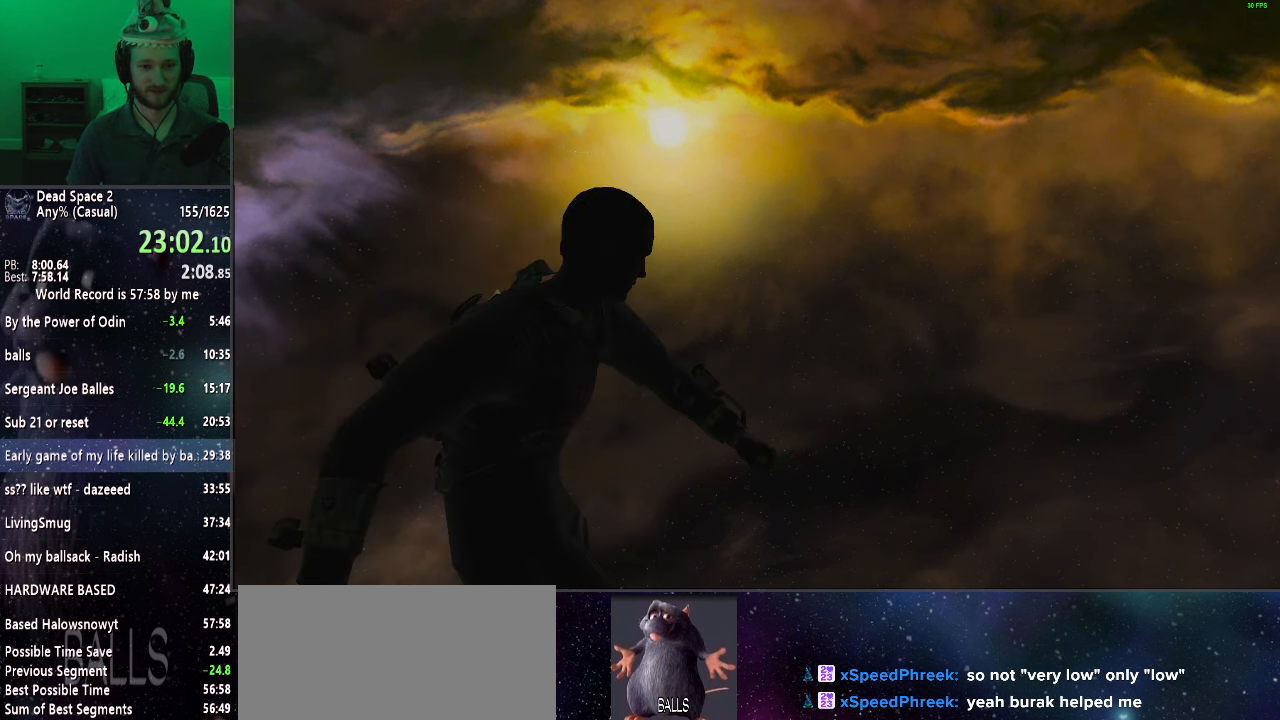
{"keys": [], "mouse": ["left"], "events": [[83, "mouse_left", "down"], [183, "mouse_left", "up"], [267, "mouse_left", "down"], [333, "mouse_left", "up"], [433, "mouse_left", "down"]]}
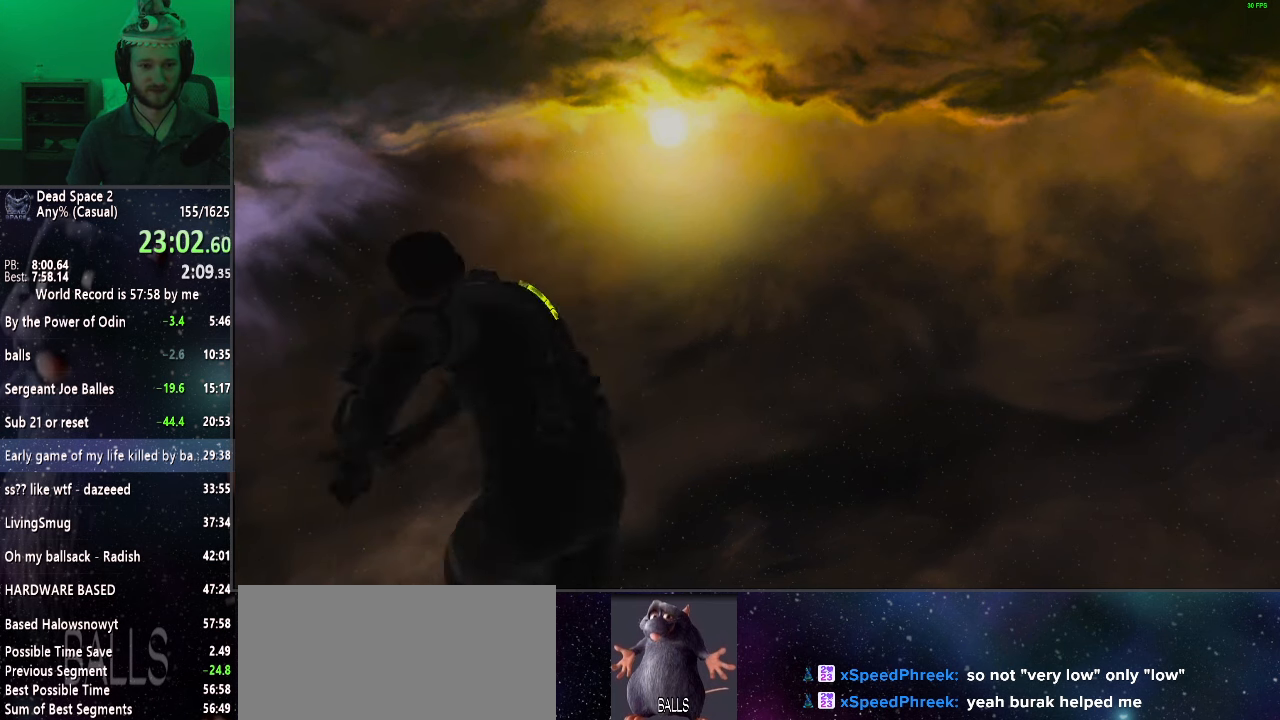
{"keys": [], "mouse": ["left"], "events": [[17, "mouse_left", "up"], [100, "mouse_left", "down"], [200, "mouse_left", "up"], [300, "mouse_left", "down"], [383, "mouse_left", "up"], [433, "mouse_left", "down"]]}
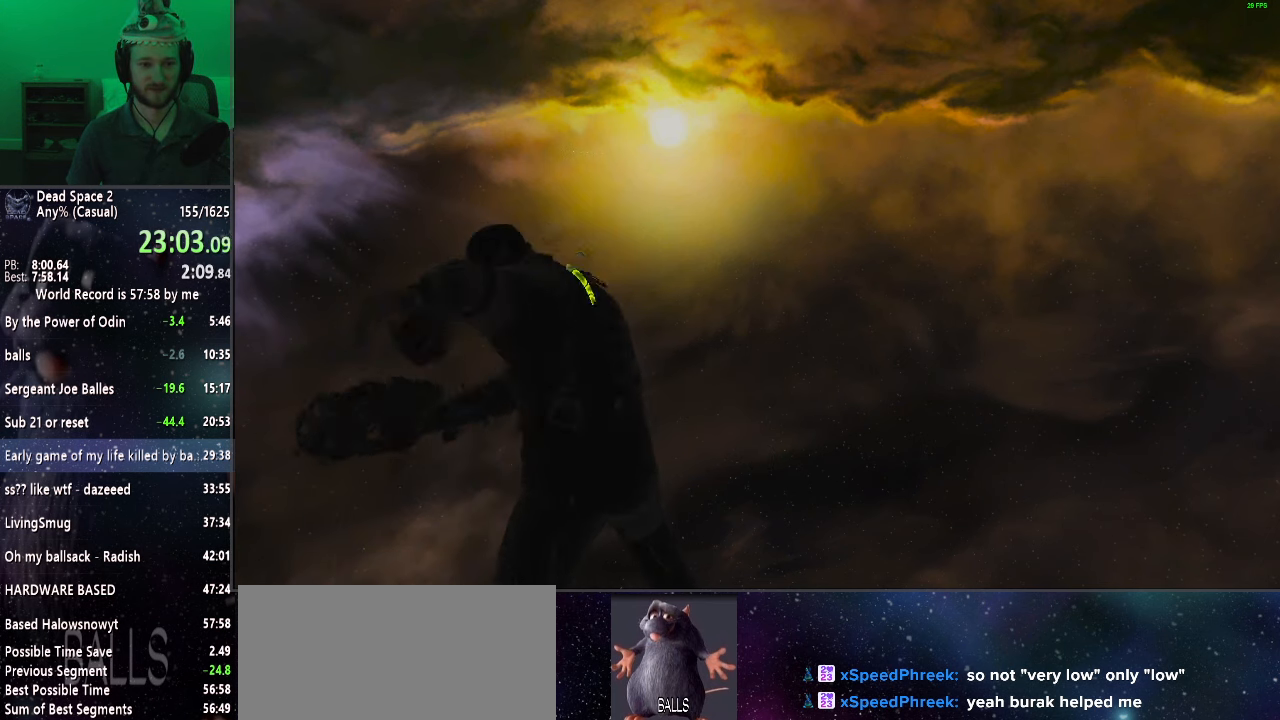
{"keys": [], "mouse": ["left"], "events": [[83, "mouse_left", "up"], [133, "mouse_left", "down"], [267, "mouse_left", "up"], [350, "mouse_left", "down"], [450, "mouse_left", "up"], [500, "mouse_left", "down"]]}
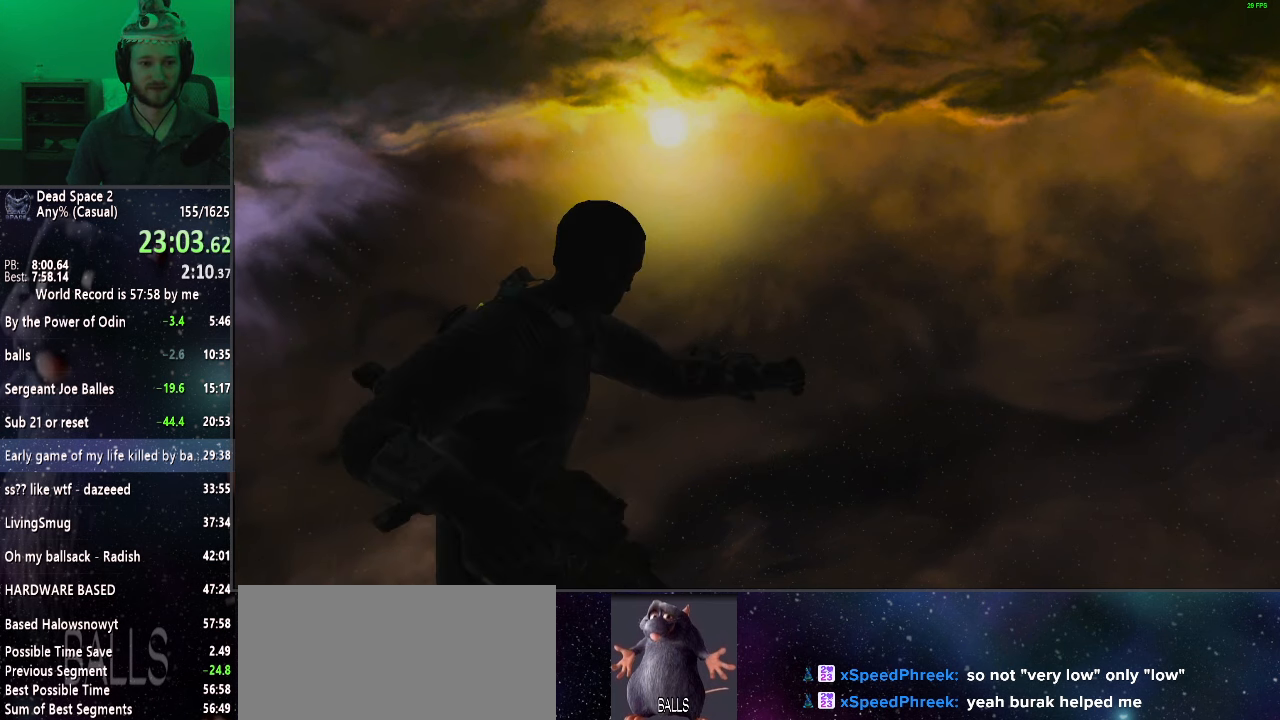
{"keys": [], "mouse": [], "events": [[100, "mouse_left", "up"], [183, "mouse_left", "down"], [283, "mouse_left", "up"], [367, "mouse_left", "down"], [467, "mouse_left", "up"]]}
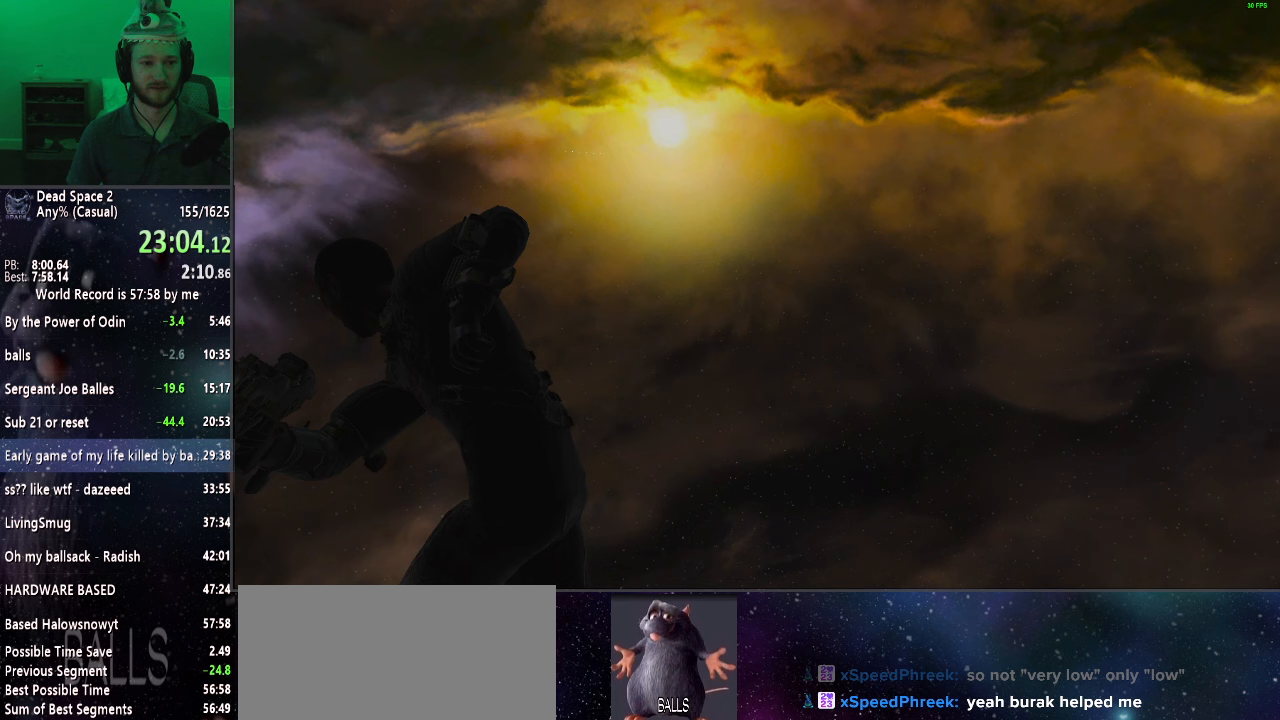
{"keys": [], "mouse": ["left"], "events": [[50, "mouse_left", "down"], [150, "mouse_left", "up"], [250, "mouse_left", "down"], [350, "mouse_left", "up"], [450, "mouse_left", "down"]]}
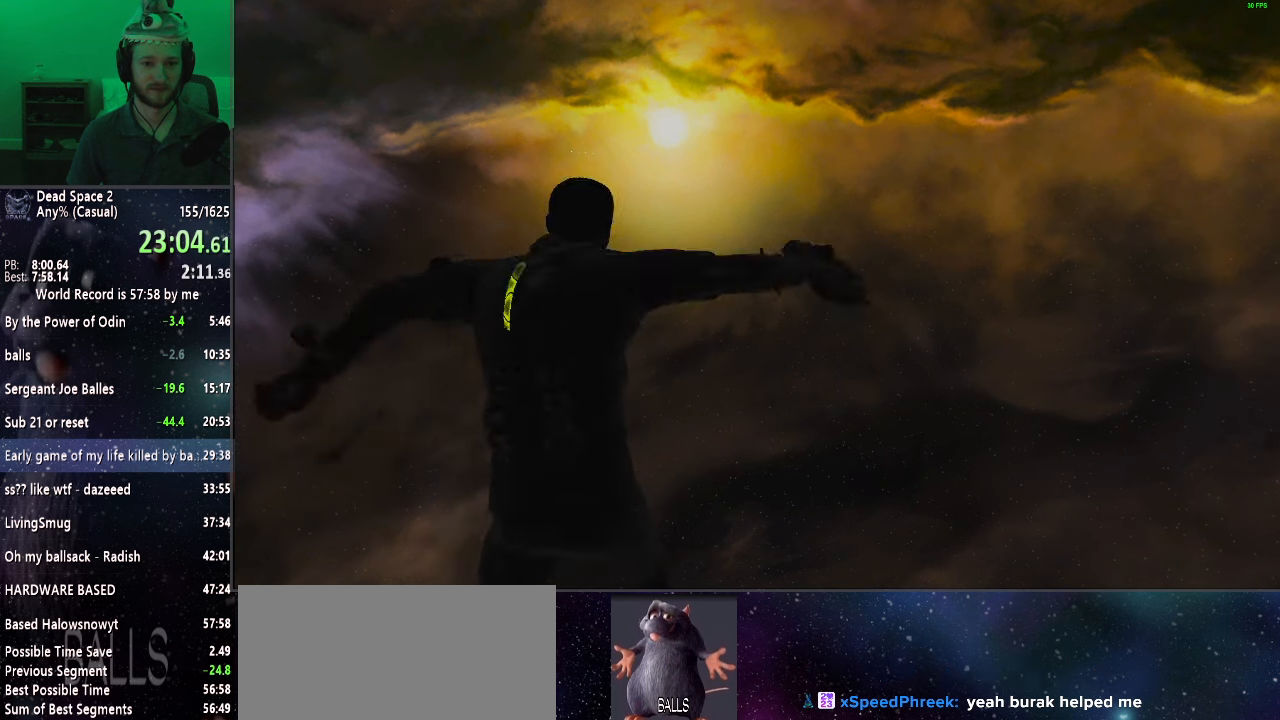
{"keys": [], "mouse": ["left"], "events": [[17, "mouse_left", "up"], [117, "mouse_left", "down"], [217, "mouse_left", "up"], [317, "mouse_left", "down"], [400, "mouse_left", "up"], [450, "mouse_left", "down"]]}
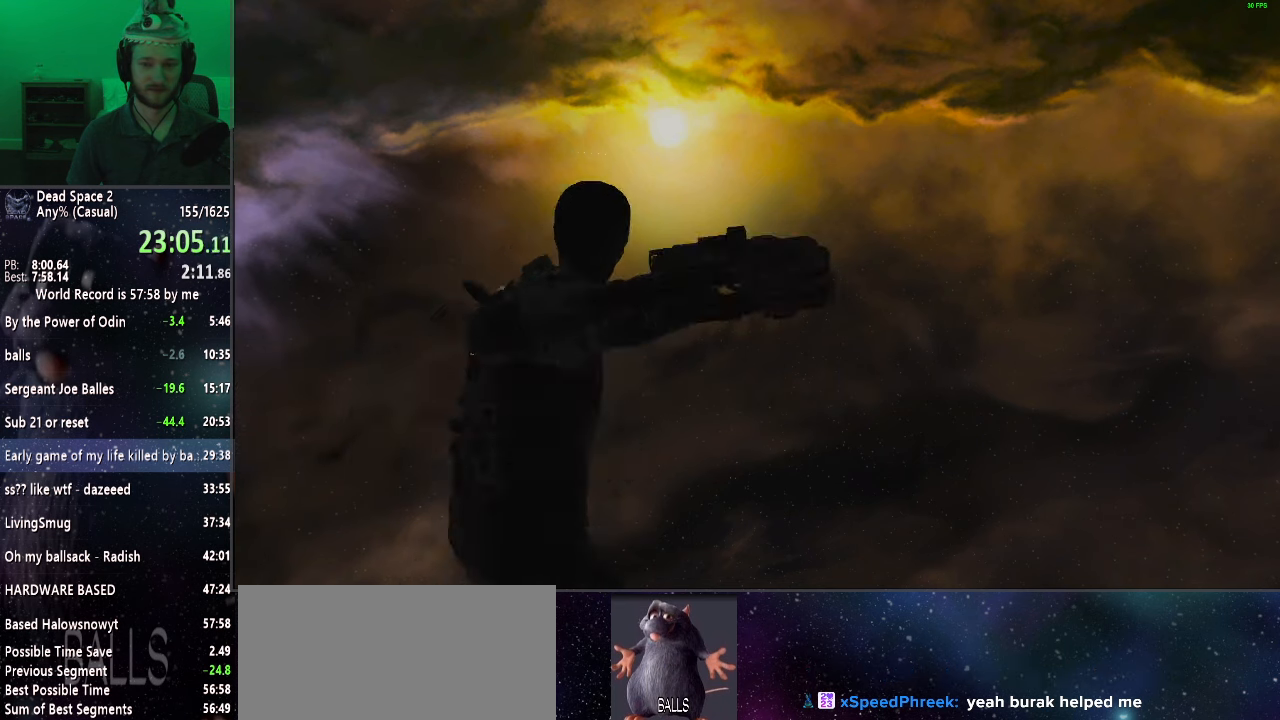
{"keys": [], "mouse": [], "events": [[100, "mouse_left", "up"], [150, "mouse_left", "down"], [267, "mouse_left", "up"], [317, "mouse_left", "down"], [467, "mouse_left", "up"]]}
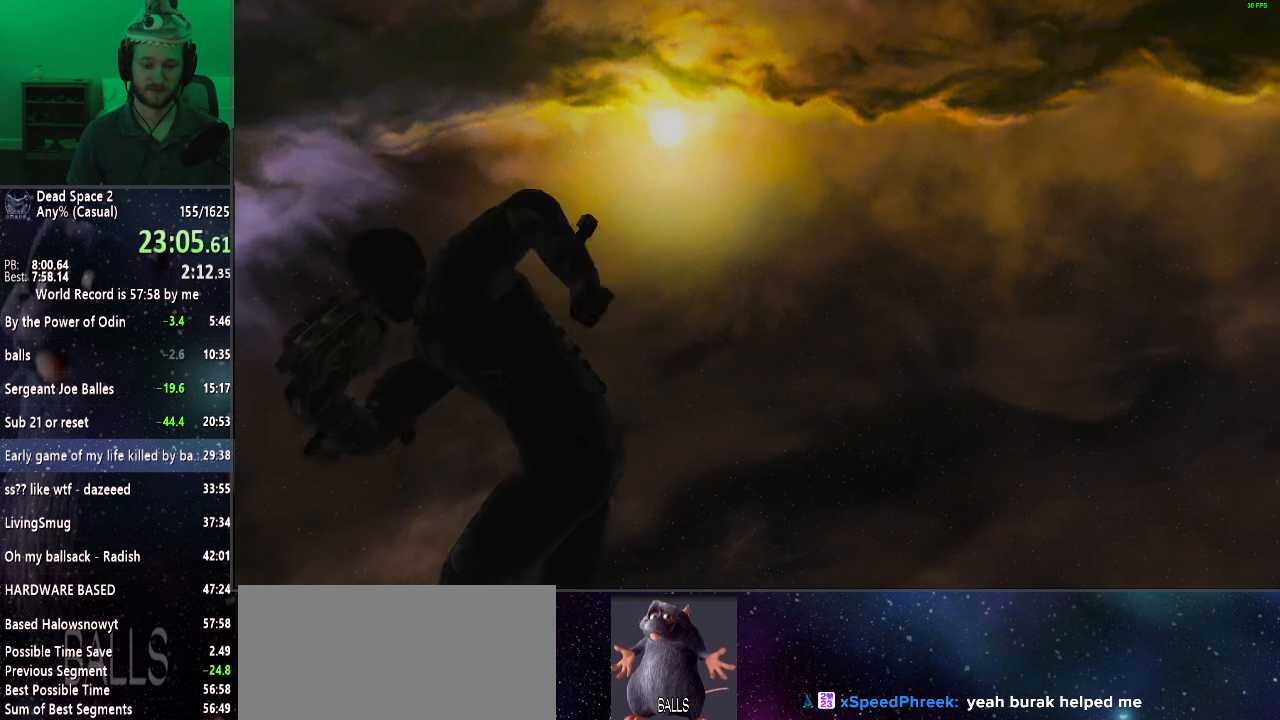
{"keys": [], "mouse": ["left"], "events": [[17, "mouse_left", "down"], [150, "mouse_left", "up"], [200, "mouse_left", "down"], [333, "mouse_left", "up"], [383, "mouse_left", "down"]]}
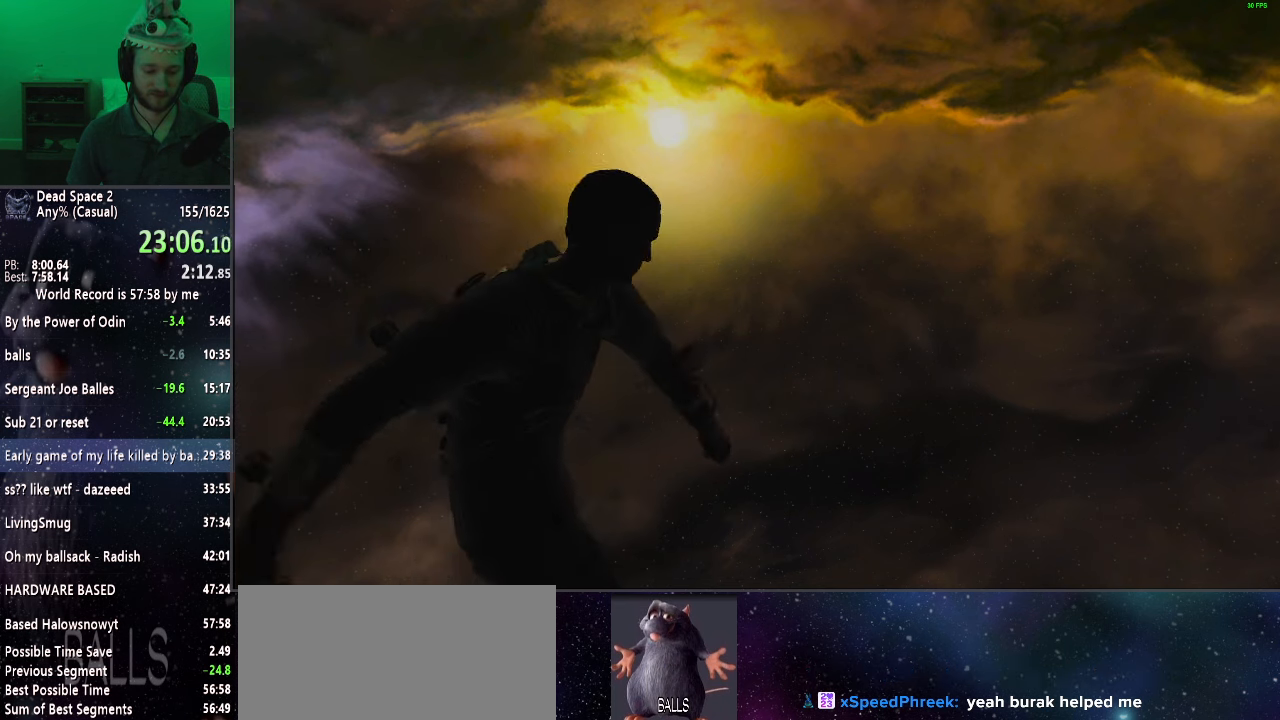
{"keys": [], "mouse": ["left"], "events": [[33, "mouse_left", "up"], [67, "mouse_left", "down"], [217, "mouse_left", "up"], [267, "mouse_left", "down"], [367, "mouse_left", "up"], [467, "mouse_left", "down"]]}
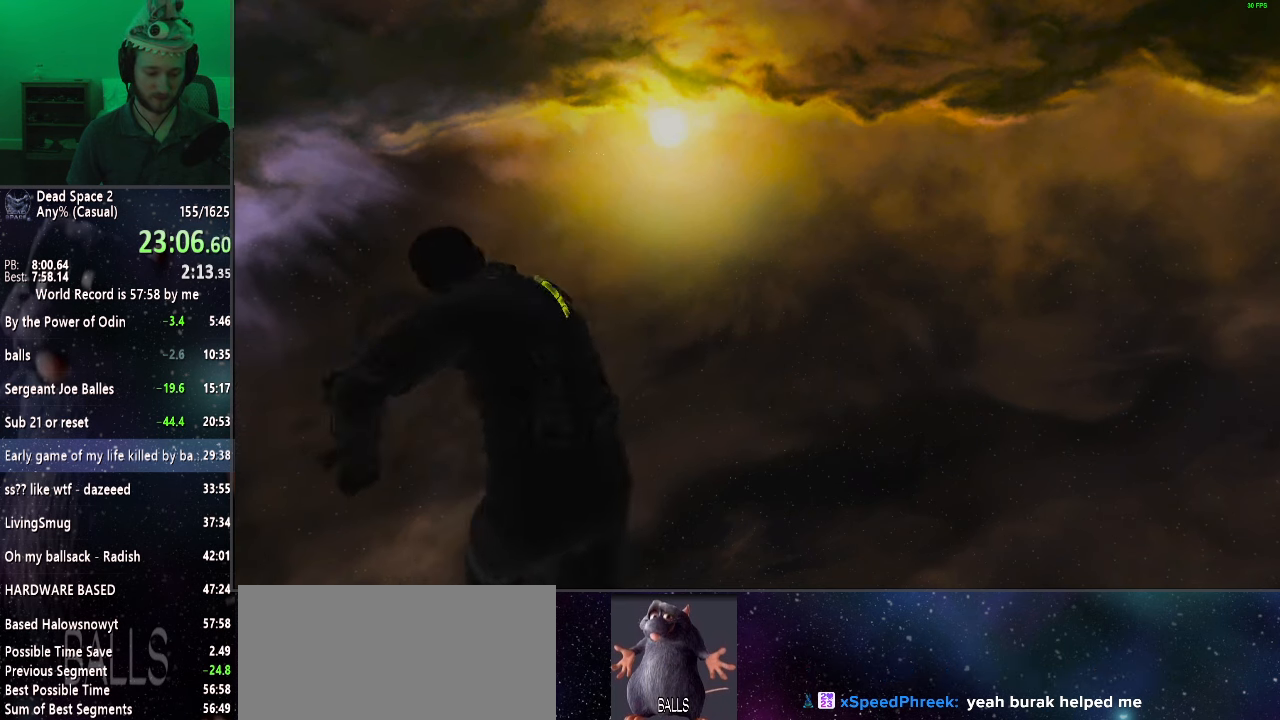
{"keys": [], "mouse": [], "events": [[50, "mouse_left", "up"], [133, "mouse_left", "down"], [283, "mouse_left", "up"], [333, "mouse_left", "down"], [467, "mouse_left", "up"]]}
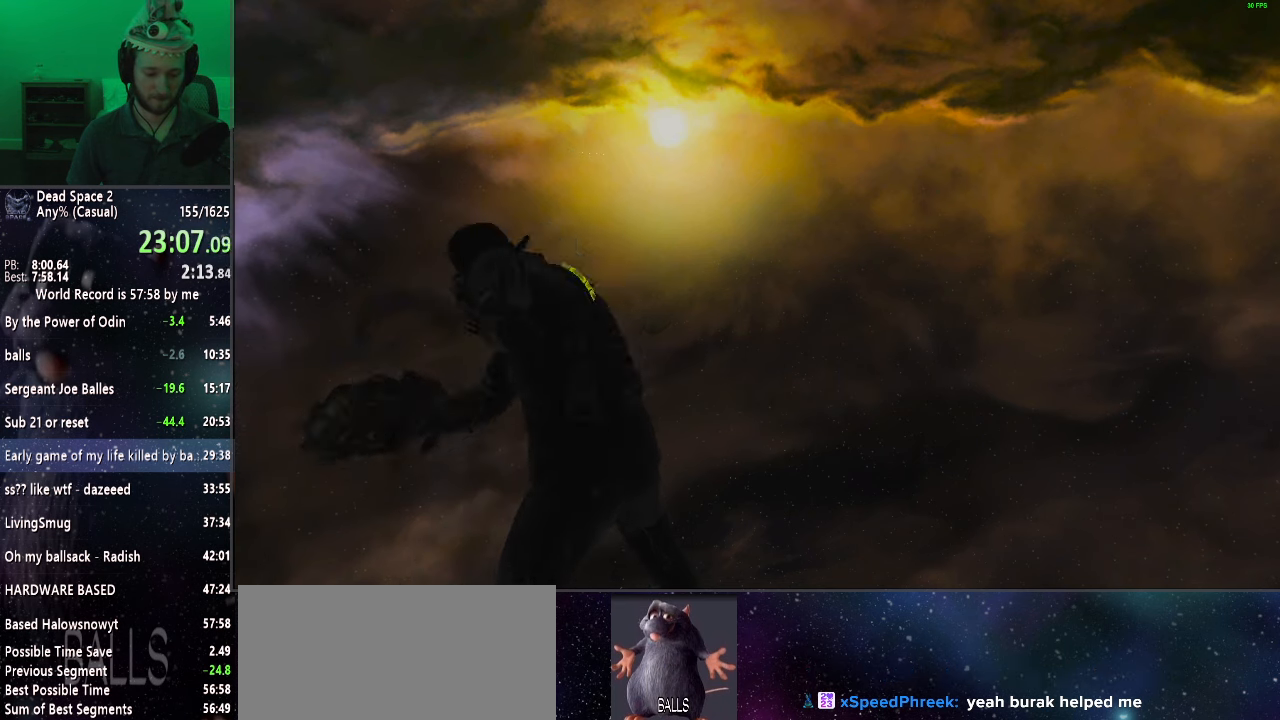
{"keys": [], "mouse": ["left"], "events": [[17, "mouse_left", "down"], [150, "mouse_left", "up"], [200, "mouse_left", "down"], [333, "mouse_left", "up"], [383, "mouse_left", "down"]]}
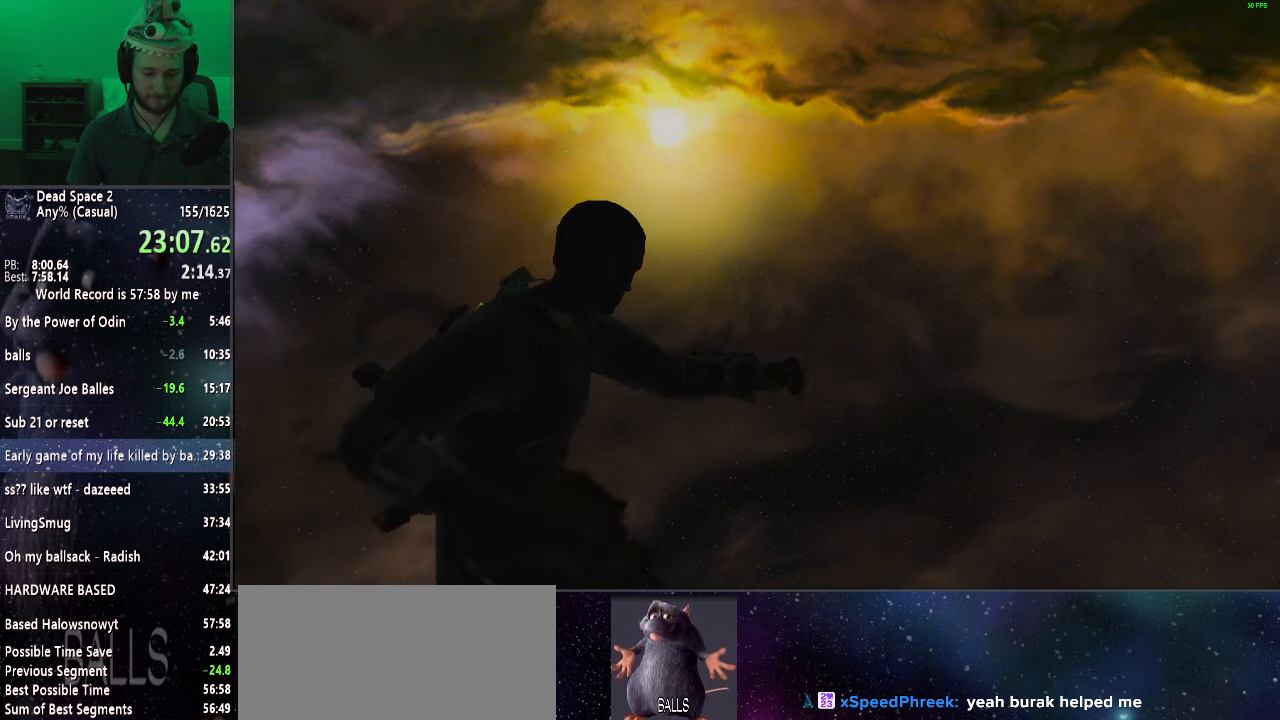
{"keys": [], "mouse": ["left"], "events": [[33, "mouse_left", "up"], [83, "mouse_left", "down"], [217, "mouse_left", "up"], [317, "mouse_left", "down"], [400, "mouse_left", "up"], [500, "mouse_left", "down"]]}
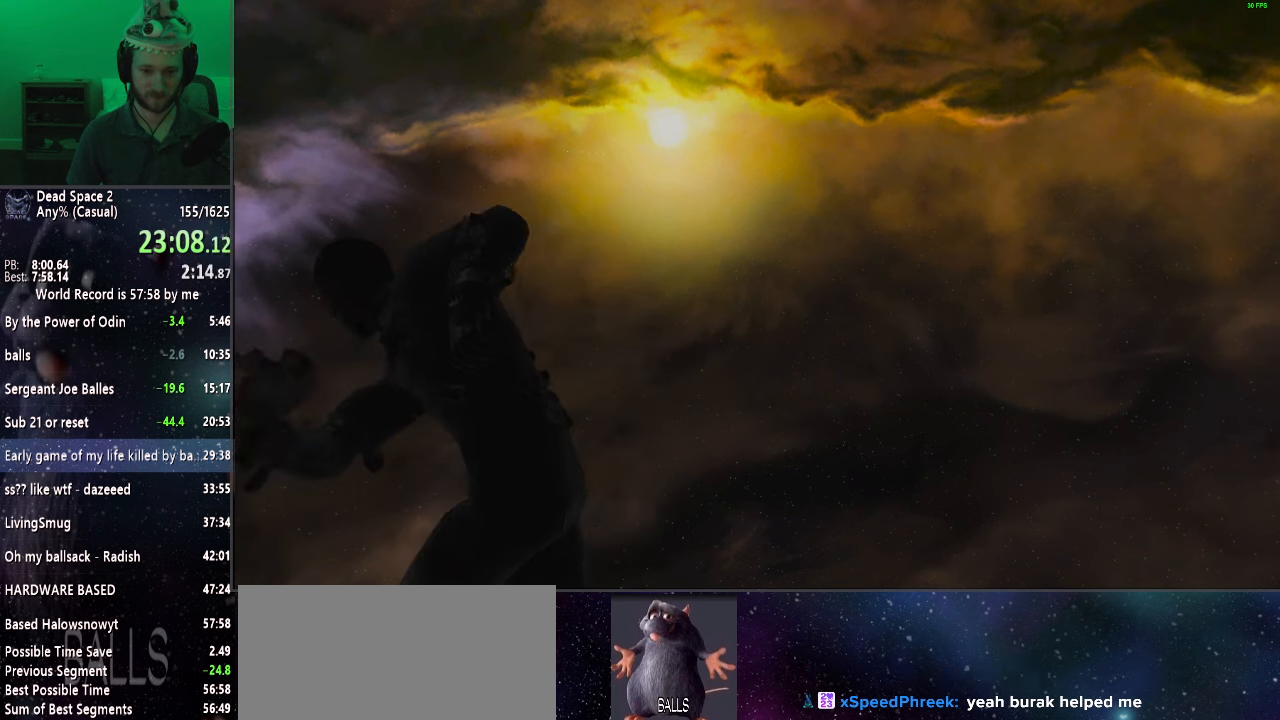
{"keys": [], "mouse": ["left"], "events": [[133, "mouse_left", "up"], [183, "mouse_left", "down"], [333, "mouse_left", "up"], [383, "mouse_left", "down"]]}
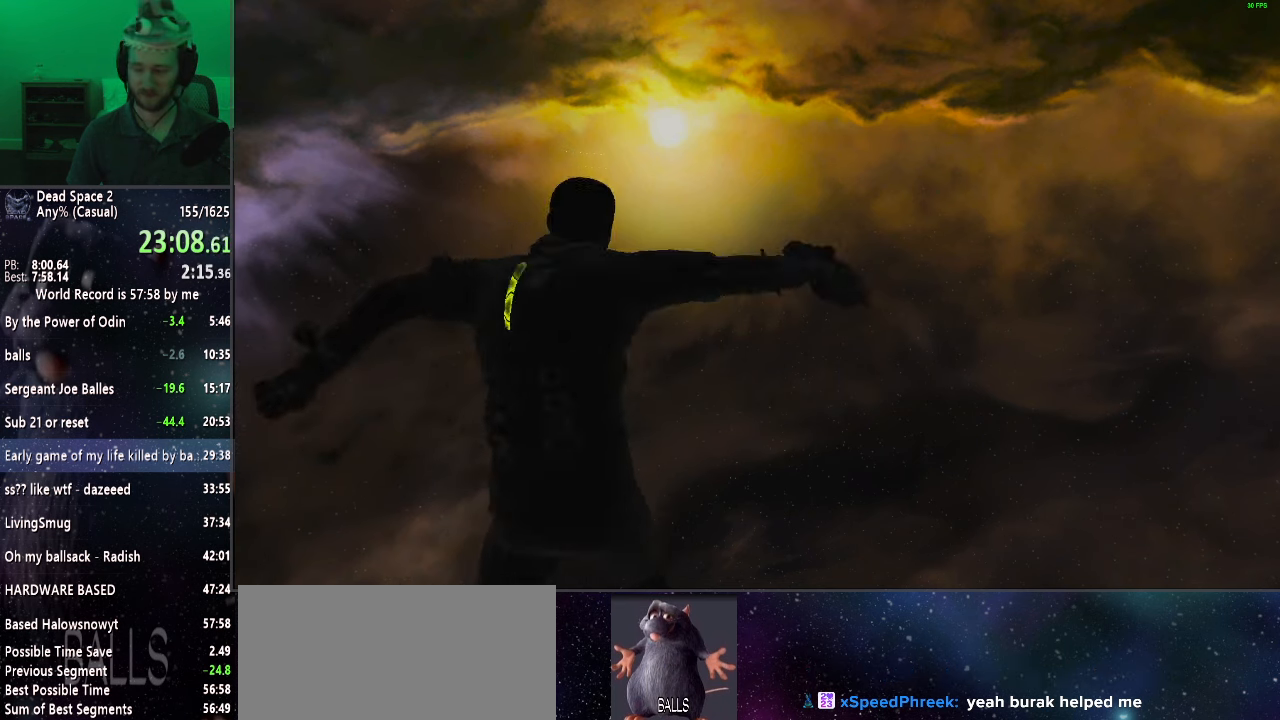
{"keys": [], "mouse": ["left"], "events": [[17, "mouse_left", "up"], [50, "mouse_left", "down"], [200, "mouse_left", "up"], [250, "mouse_left", "down"], [383, "mouse_left", "up"], [433, "mouse_left", "down"]]}
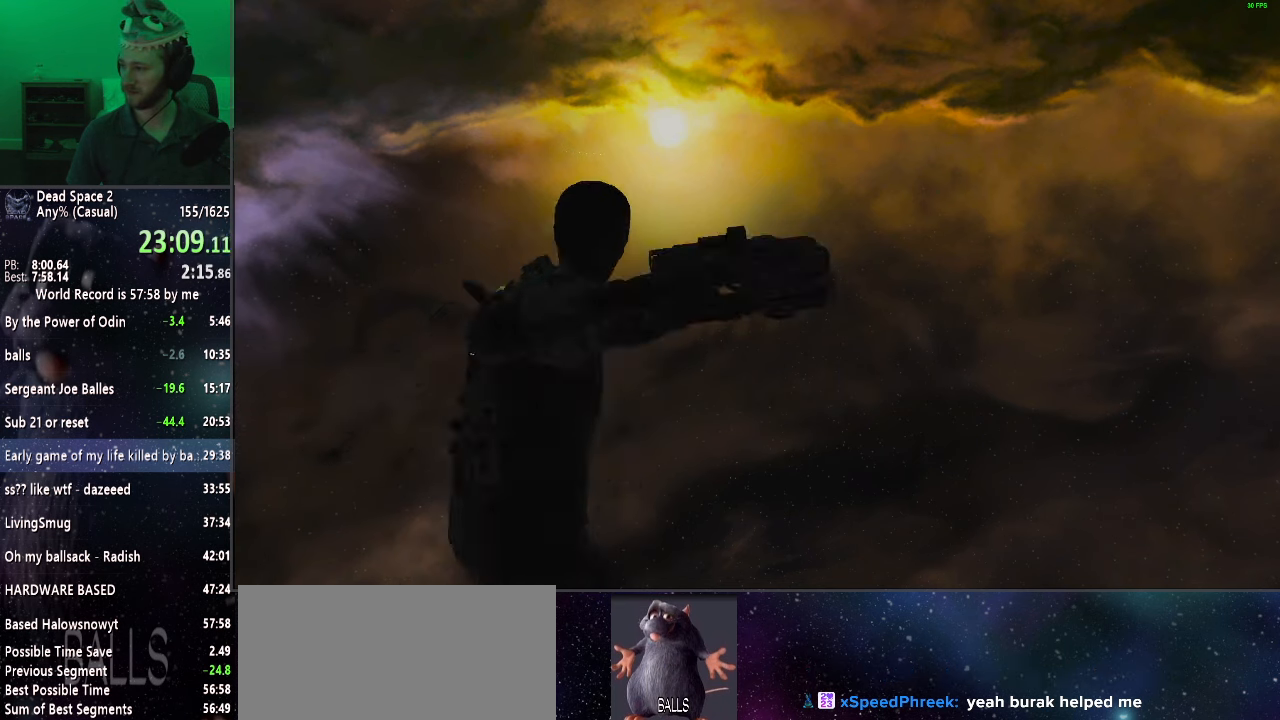
{"keys": [], "mouse": ["left"], "events": [[83, "mouse_left", "up"], [133, "mouse_left", "down"], [267, "mouse_left", "up"], [300, "mouse_left", "down"], [450, "mouse_left", "up"], [500, "mouse_left", "down"]]}